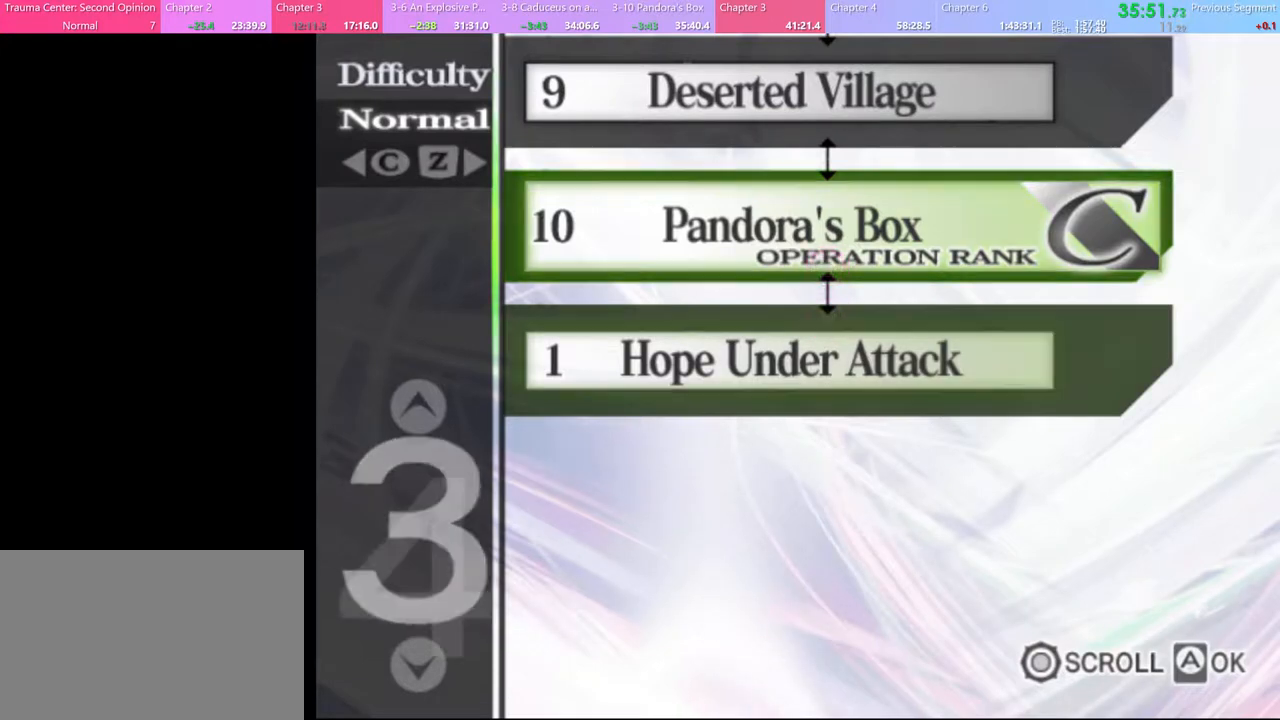
Gameplay with keyboard and mouse; each line is a JSON object with the keys and mouse buttons held at the frame after it. "events" lists presses ("down") and releases ("up") of "a", "alt", "c", "d", "e", "f", "q", "r", "s", "shift", "space", "v", "w", "mouse_left", "mouse_wheel", "mouse_right", "mouse_mb4" and "mouse_mb5" between this image and that frame as [ms after this image, input, new state], when the widget could be followed in between. "mouse_left", "mouse_wheel", "mouse_right", "mouse_mb4", "mouse_mb5" = the "left", "wheel", "right", "mb4", "mb5" buttons of the "mouse" list. No other keys are recorded. "wheel" means that the mouse wheel is clicked or scrolled. Mouse movement is not recorded.
{"keys": [], "mouse": ["left"], "events": [[67, "mouse_left", "down"], [133, "mouse_left", "up"], [267, "mouse_left", "down"], [300, "mouse_left", "up"], [467, "mouse_left", "down"]]}
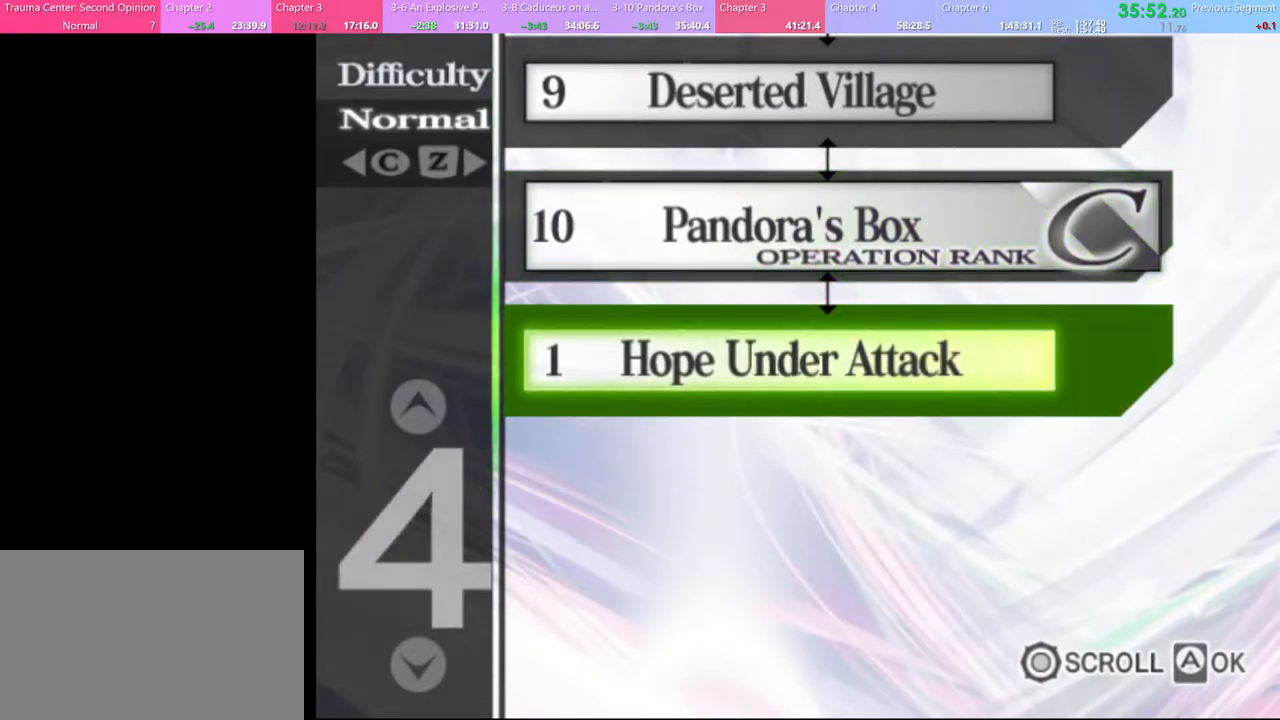
{"keys": [], "mouse": [], "events": [[33, "mouse_left", "up"], [200, "mouse_left", "down"], [233, "mouse_left", "up"], [367, "mouse_left", "down"], [433, "mouse_left", "up"]]}
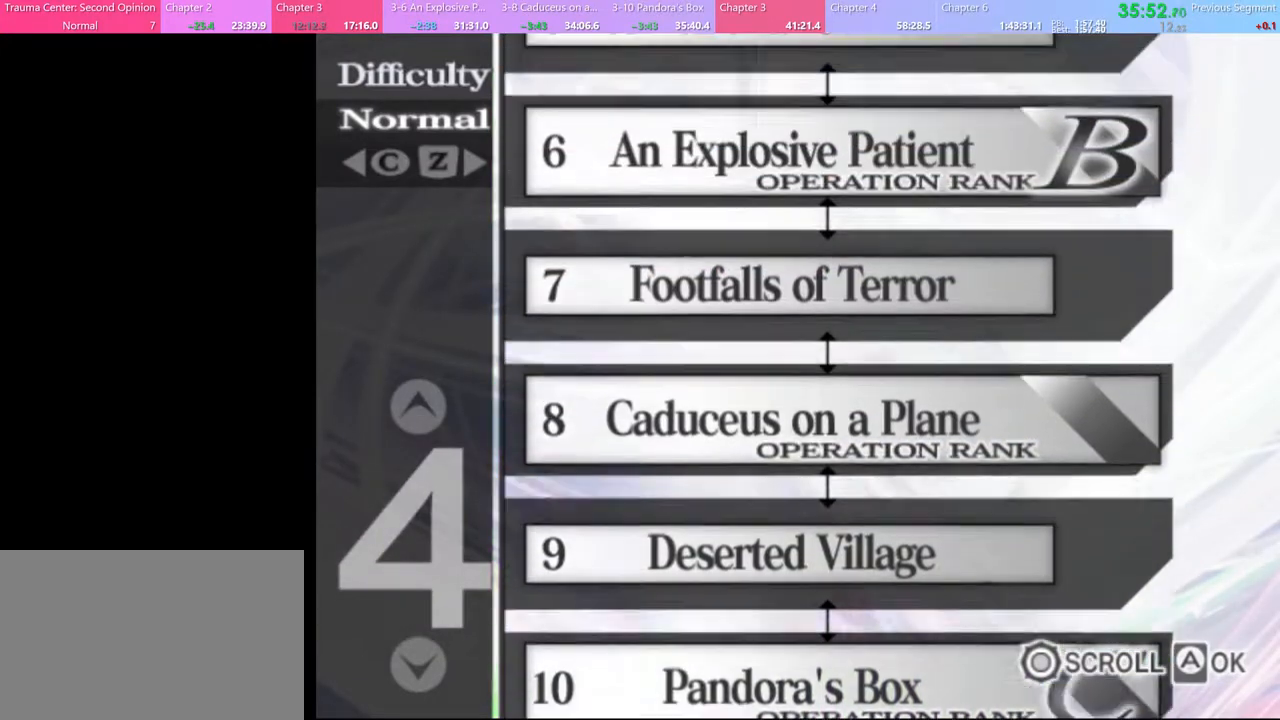
{"keys": [], "mouse": [], "events": [[67, "mouse_left", "down"], [133, "mouse_left", "up"], [267, "mouse_left", "down"], [300, "mouse_left", "up"], [467, "mouse_left", "down"], [500, "mouse_left", "up"]]}
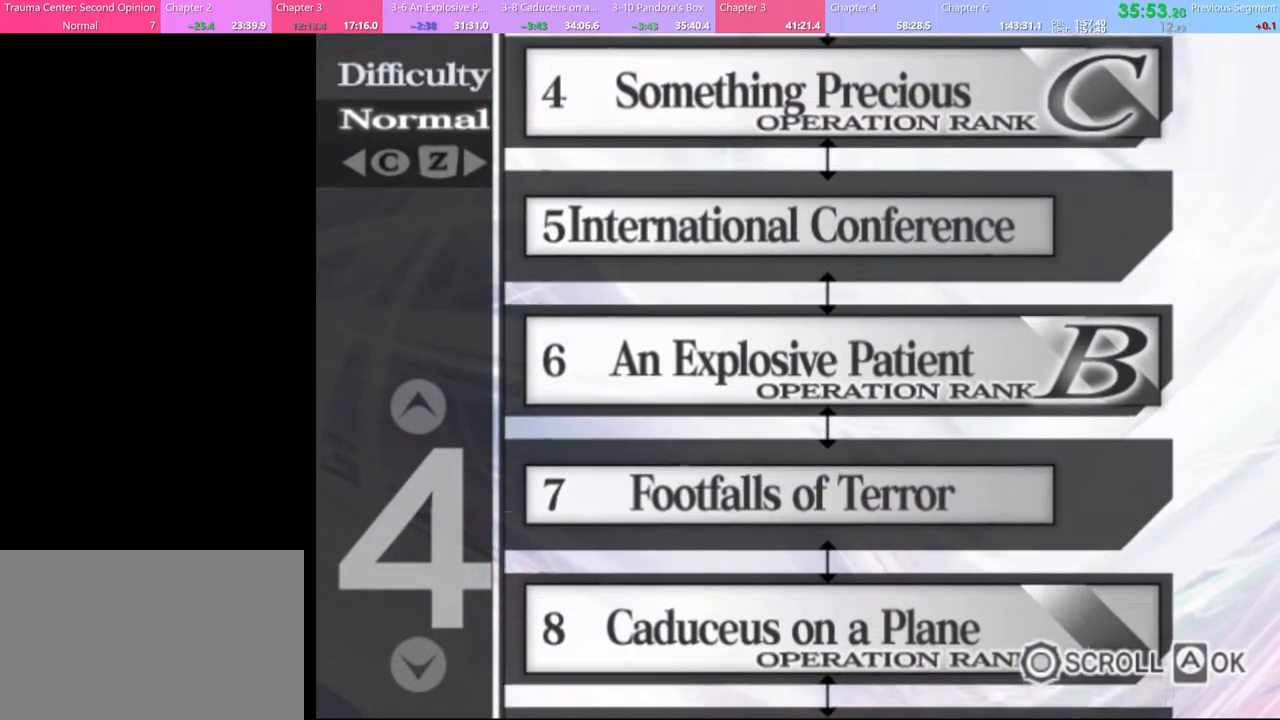
{"keys": [], "mouse": ["left"], "events": [[133, "mouse_left", "down"], [167, "mouse_left", "up"], [300, "mouse_left", "down"], [367, "mouse_left", "up"], [500, "mouse_left", "down"]]}
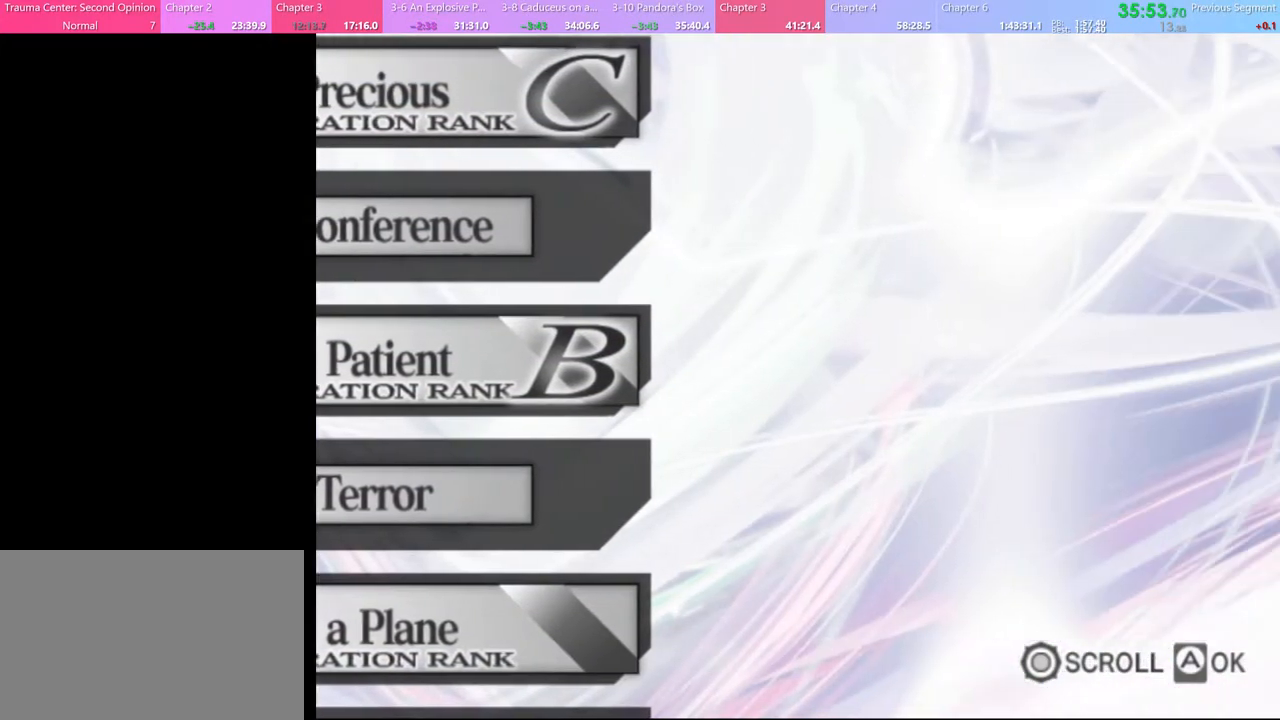
{"keys": [], "mouse": [], "events": [[33, "mouse_left", "up"], [167, "mouse_left", "down"], [233, "mouse_left", "up"], [367, "mouse_left", "down"], [400, "mouse_left", "up"]]}
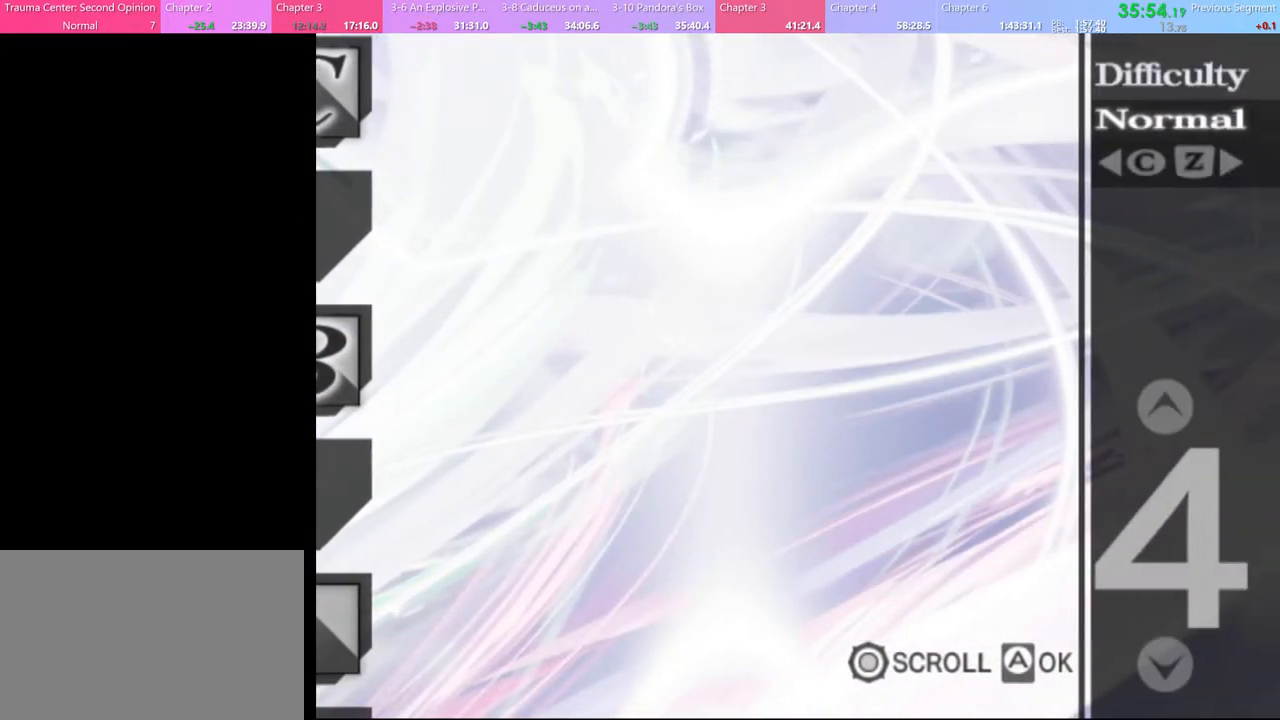
{"keys": [], "mouse": [], "events": [[33, "mouse_left", "down"], [100, "mouse_left", "up"], [200, "mouse_left", "down"], [267, "mouse_left", "up"], [400, "mouse_left", "down"], [433, "mouse_left", "up"]]}
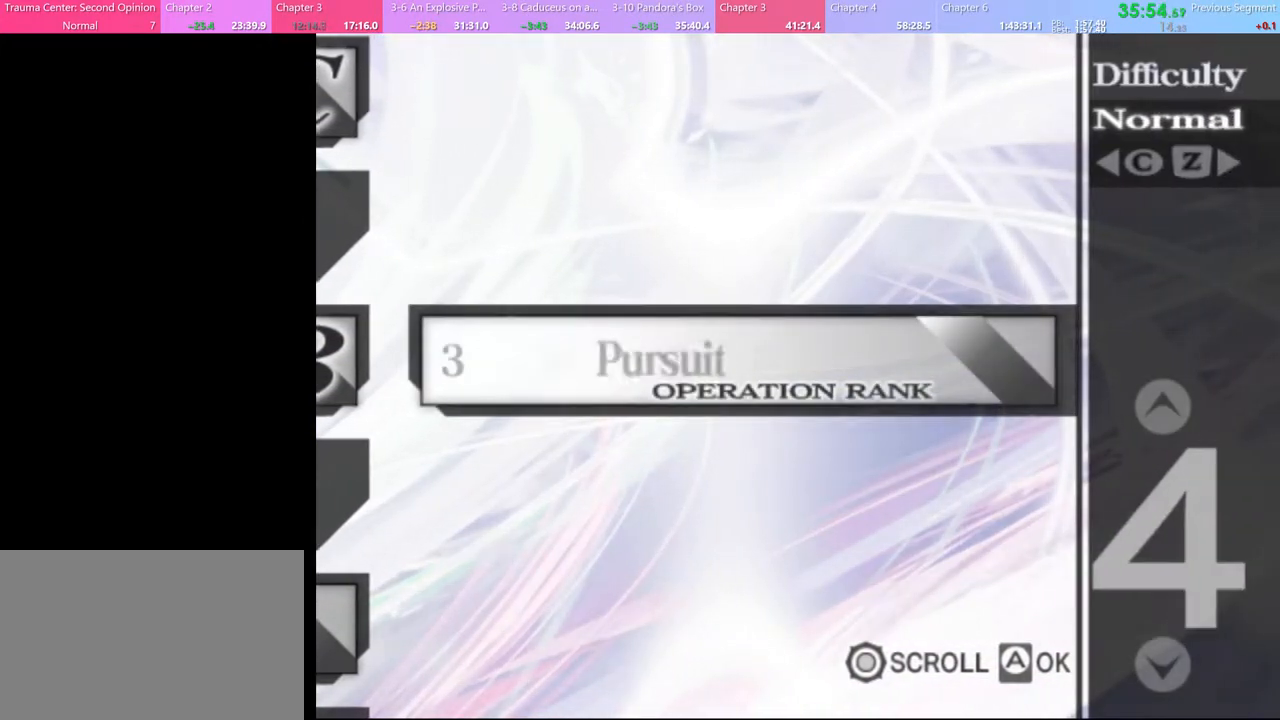
{"keys": [], "mouse": [], "events": [[67, "mouse_left", "down"], [133, "mouse_left", "up"], [233, "mouse_left", "down"], [300, "mouse_left", "up"], [433, "mouse_left", "down"], [467, "mouse_left", "up"]]}
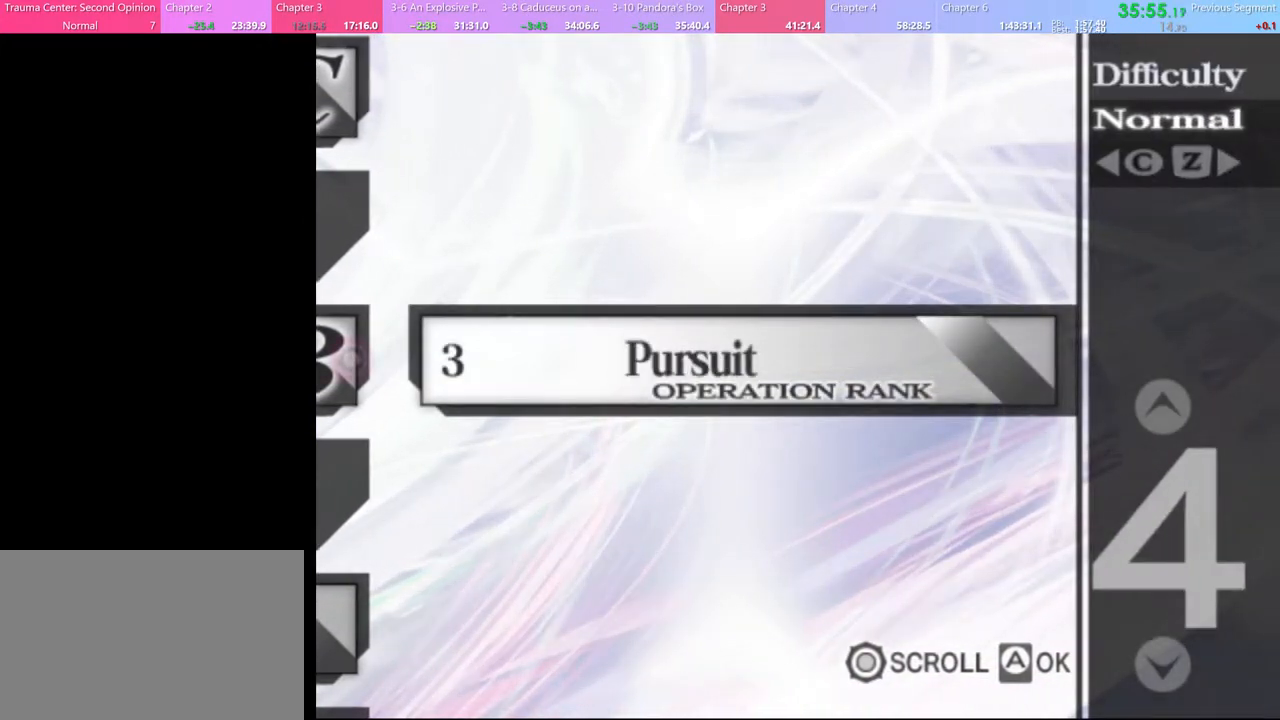
{"keys": [], "mouse": [], "events": [[100, "mouse_left", "down"], [133, "mouse_left", "up"], [267, "mouse_left", "down"], [300, "mouse_left", "up"], [433, "mouse_left", "down"], [467, "mouse_left", "up"]]}
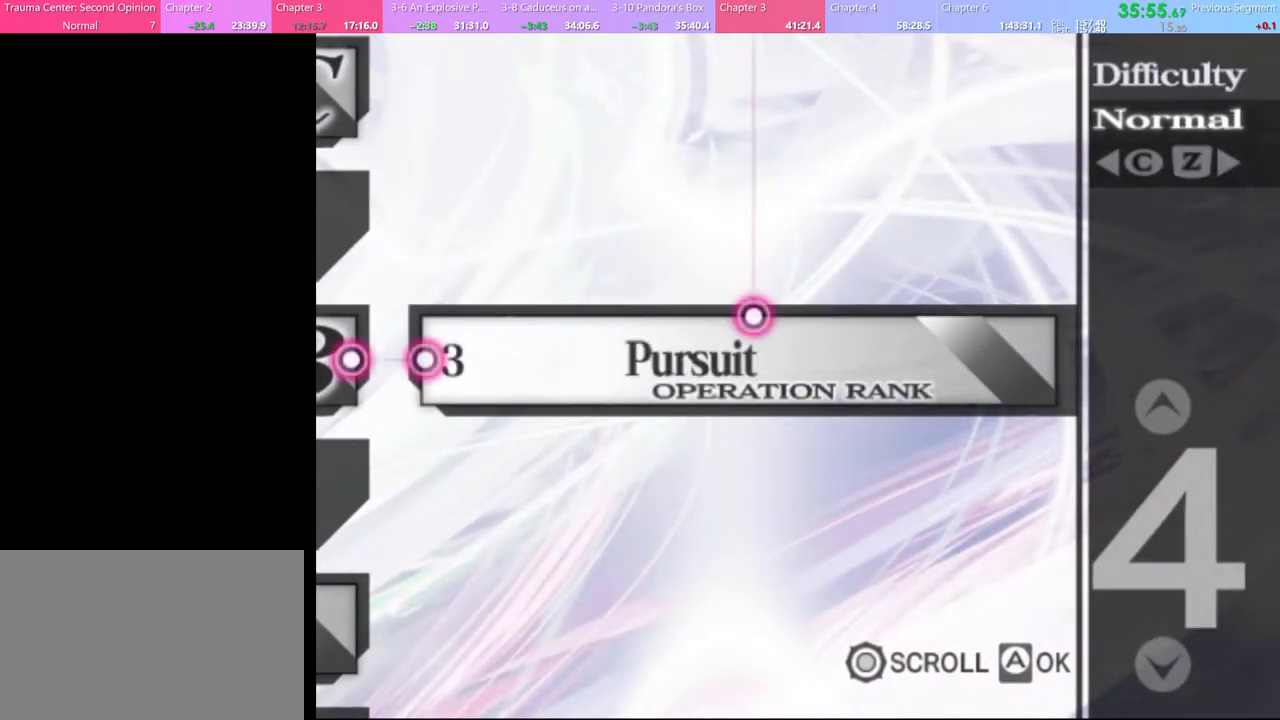
{"keys": [], "mouse": [], "events": [[67, "mouse_left", "down"], [133, "mouse_left", "up"], [233, "mouse_left", "down"], [267, "mouse_left", "up"], [367, "mouse_left", "down"], [433, "mouse_left", "up"]]}
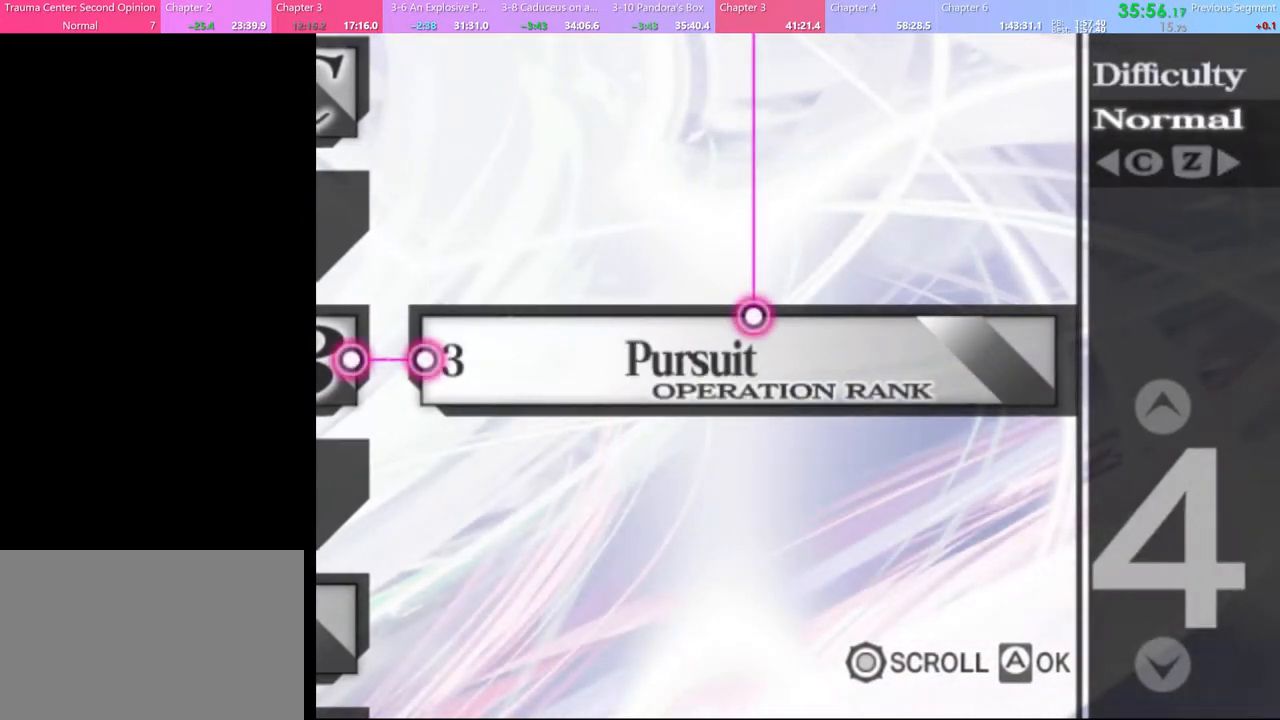
{"keys": [], "mouse": ["left"], "events": [[33, "mouse_left", "down"], [100, "mouse_left", "up"], [200, "mouse_left", "down"], [233, "mouse_left", "up"], [333, "mouse_left", "down"], [400, "mouse_left", "up"], [467, "mouse_left", "down"]]}
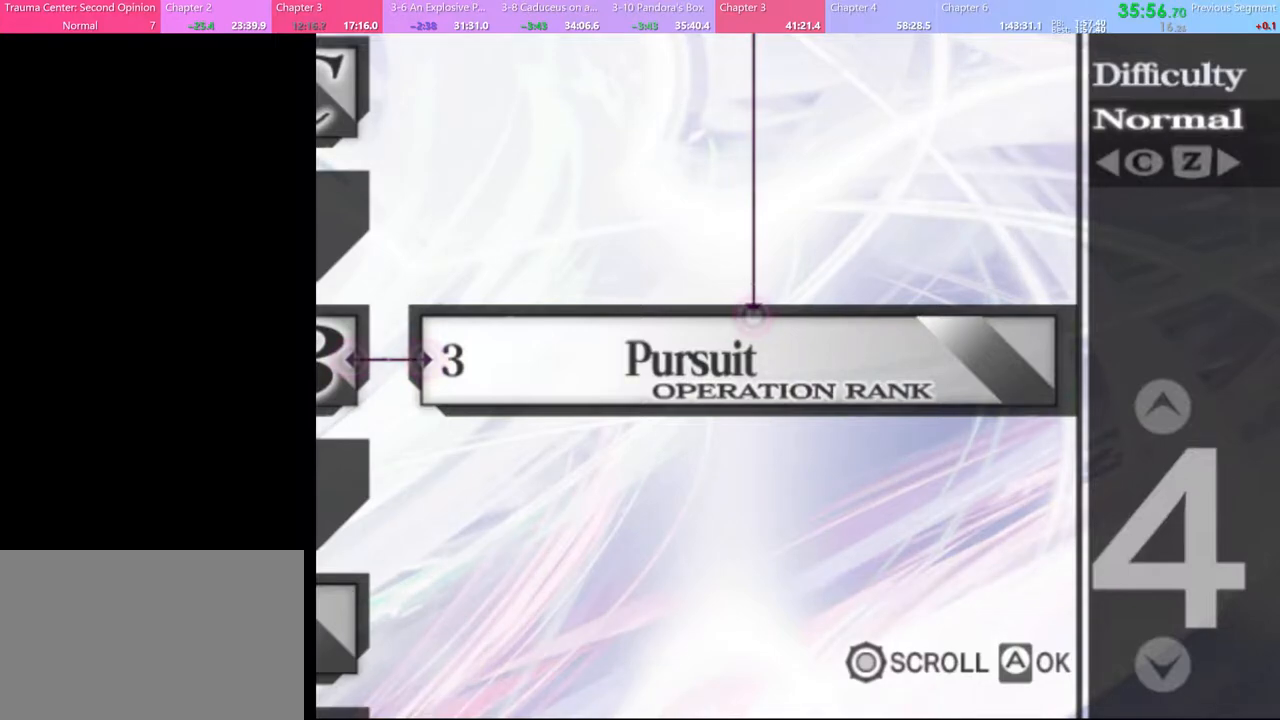
{"keys": [], "mouse": [], "events": [[33, "mouse_left", "up"], [100, "mouse_left", "down"], [167, "mouse_left", "up"], [233, "mouse_left", "down"], [333, "mouse_left", "up"], [400, "mouse_left", "down"], [467, "mouse_left", "up"]]}
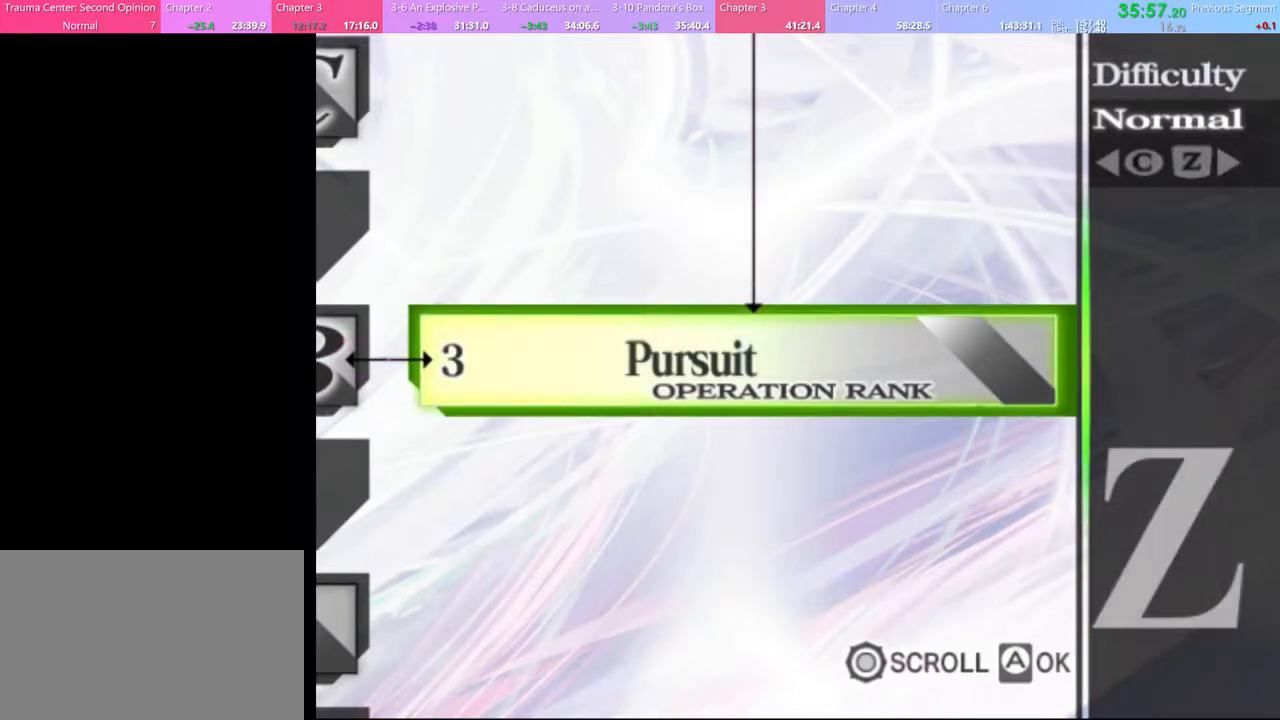
{"keys": [], "mouse": [], "events": [[33, "mouse_left", "down"], [100, "mouse_left", "up"], [167, "mouse_left", "down"], [233, "mouse_left", "up"]]}
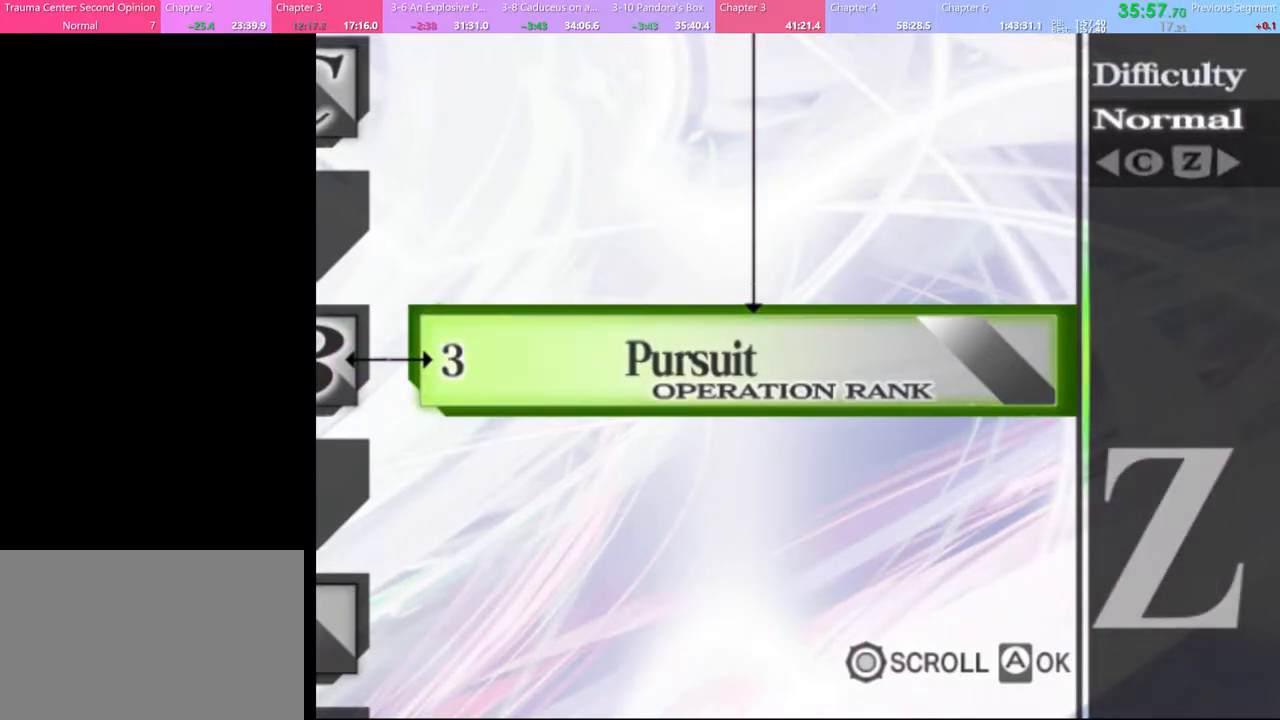
{"keys": [], "mouse": [], "events": []}
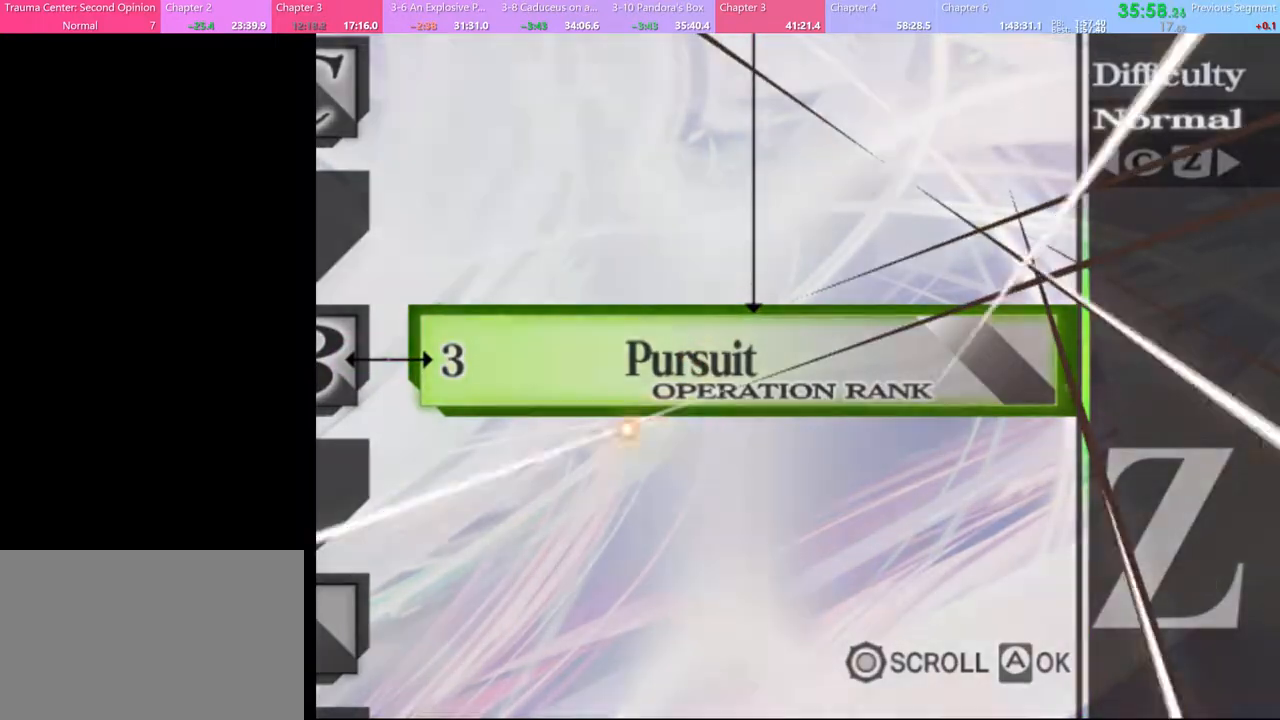
{"keys": [], "mouse": [], "events": [[400, "mouse_left", "down"], [467, "mouse_left", "up"]]}
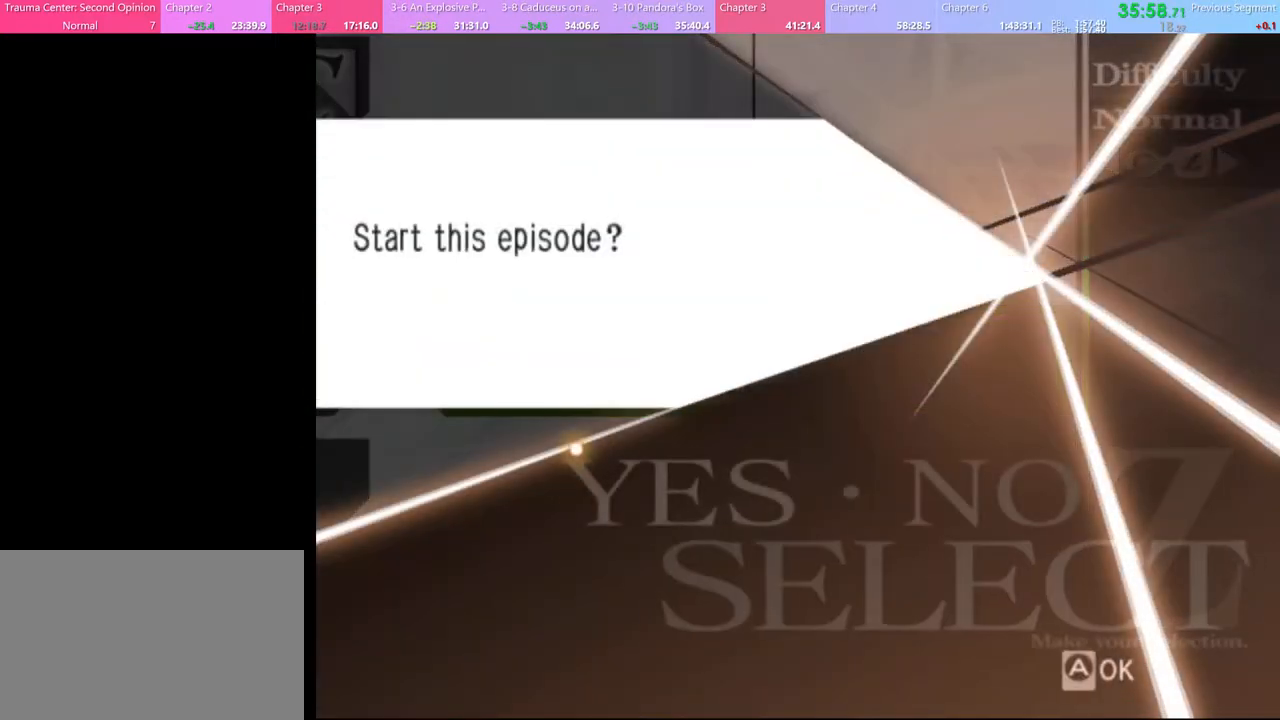
{"keys": [], "mouse": [], "events": [[100, "mouse_left", "down"], [167, "mouse_left", "up"], [267, "mouse_left", "down"], [333, "mouse_left", "up"], [367, "mouse_left", "down"], [433, "mouse_left", "up"]]}
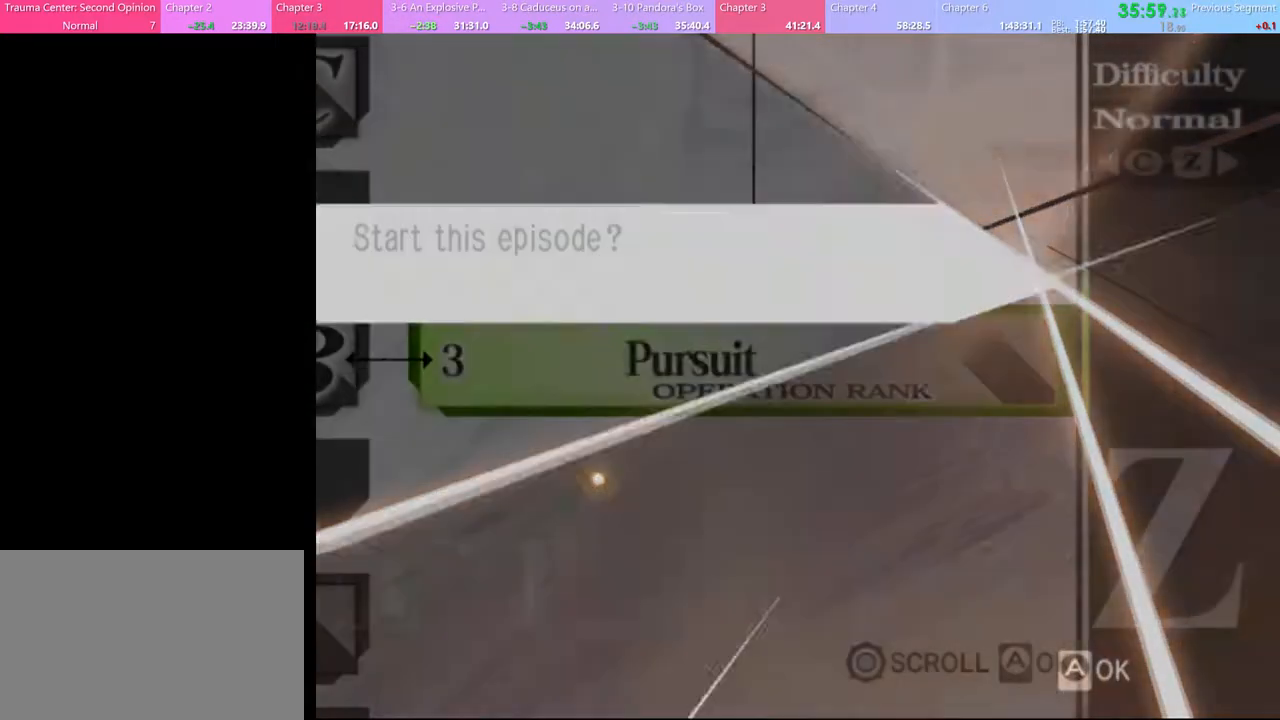
{"keys": [], "mouse": [], "events": []}
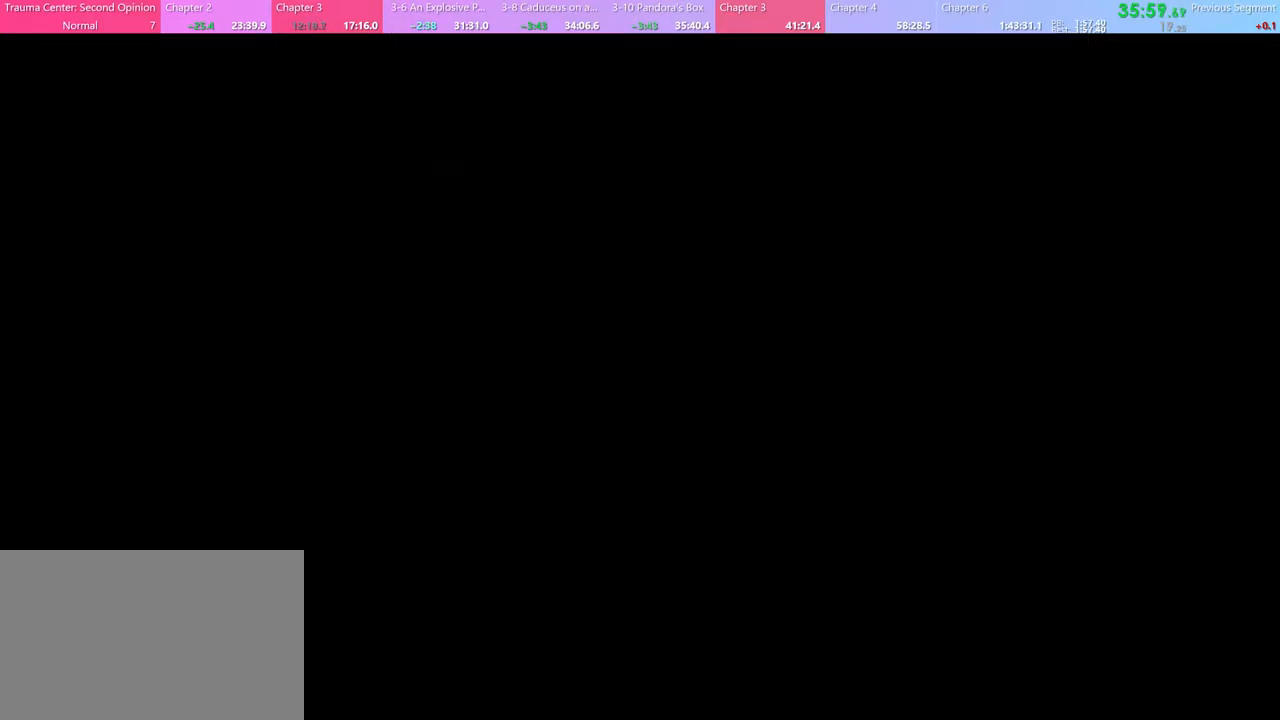
{"keys": [], "mouse": [], "events": [[33, "mouse_left", "down"], [67, "mouse_left", "up"], [133, "mouse_left", "down"], [200, "mouse_left", "up"], [300, "mouse_left", "down"], [333, "mouse_left", "up"], [433, "mouse_left", "down"], [467, "mouse_left", "up"]]}
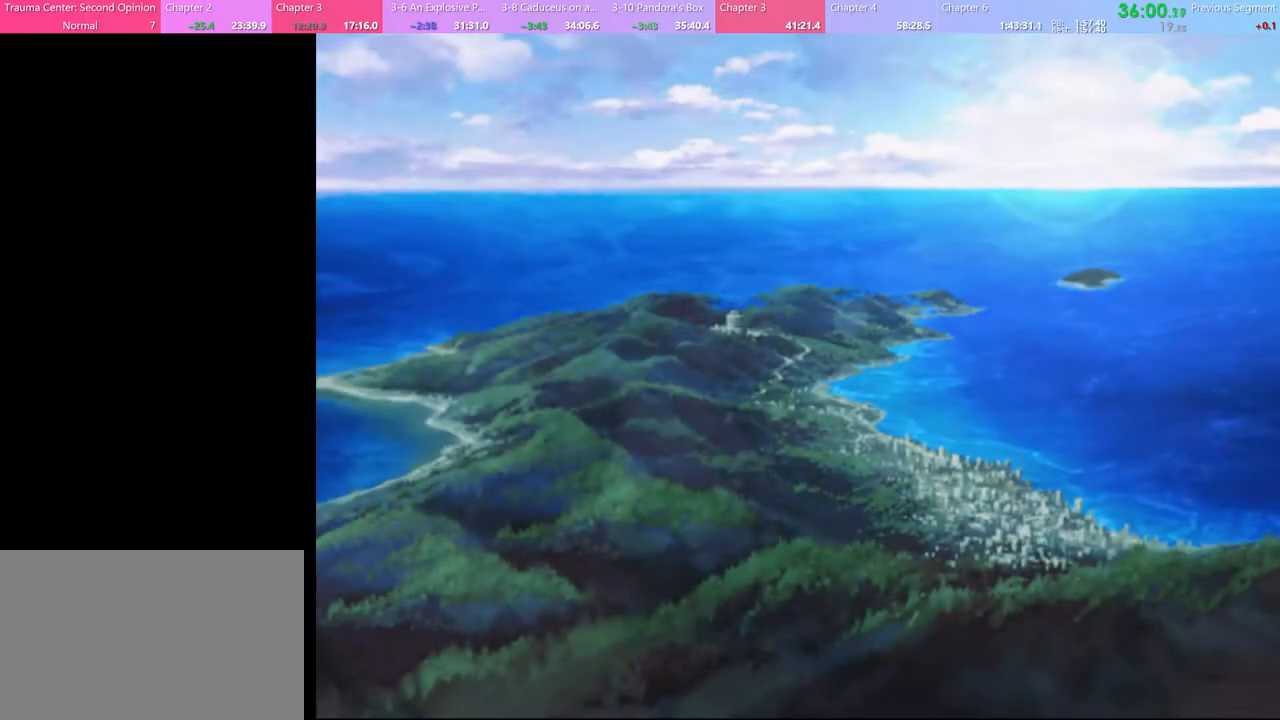
{"keys": [], "mouse": ["left"], "events": [[67, "mouse_left", "down"], [133, "mouse_left", "up"], [200, "mouse_left", "down"], [267, "mouse_left", "up"], [333, "mouse_left", "down"], [400, "mouse_left", "up"], [467, "mouse_left", "down"]]}
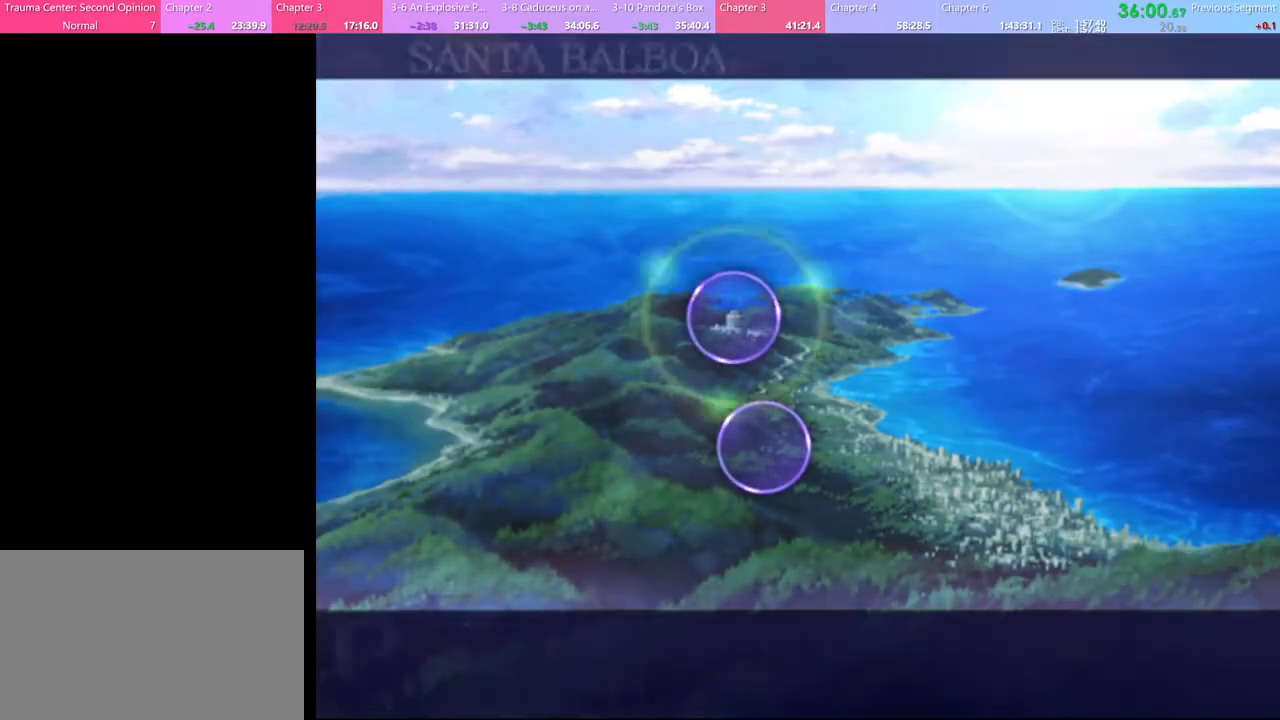
{"keys": [], "mouse": [], "events": [[33, "mouse_left", "up"], [100, "mouse_left", "down"], [167, "mouse_left", "up"], [233, "mouse_left", "down"], [300, "mouse_left", "up"], [367, "mouse_left", "down"], [467, "mouse_left", "up"]]}
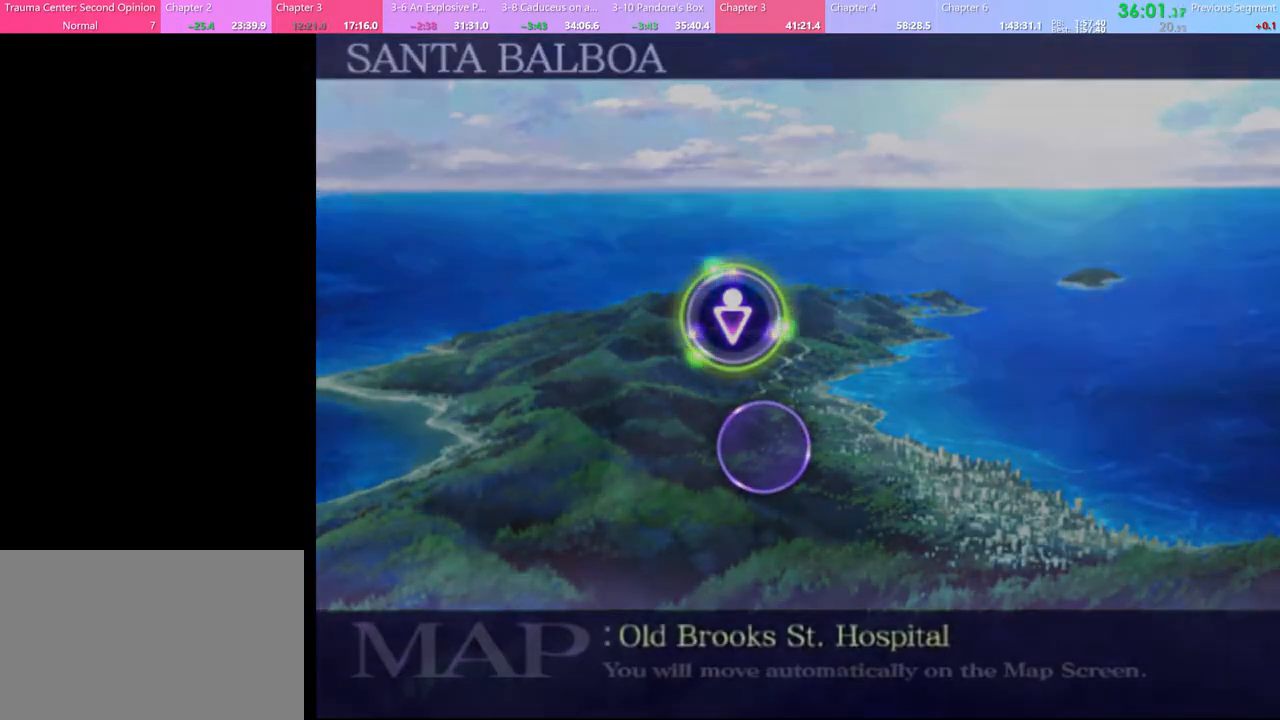
{"keys": [], "mouse": ["left"], "events": [[33, "mouse_left", "down"], [100, "mouse_left", "up"], [167, "mouse_left", "down"], [267, "mouse_left", "up"], [333, "mouse_left", "down"], [400, "mouse_left", "up"], [467, "mouse_left", "down"]]}
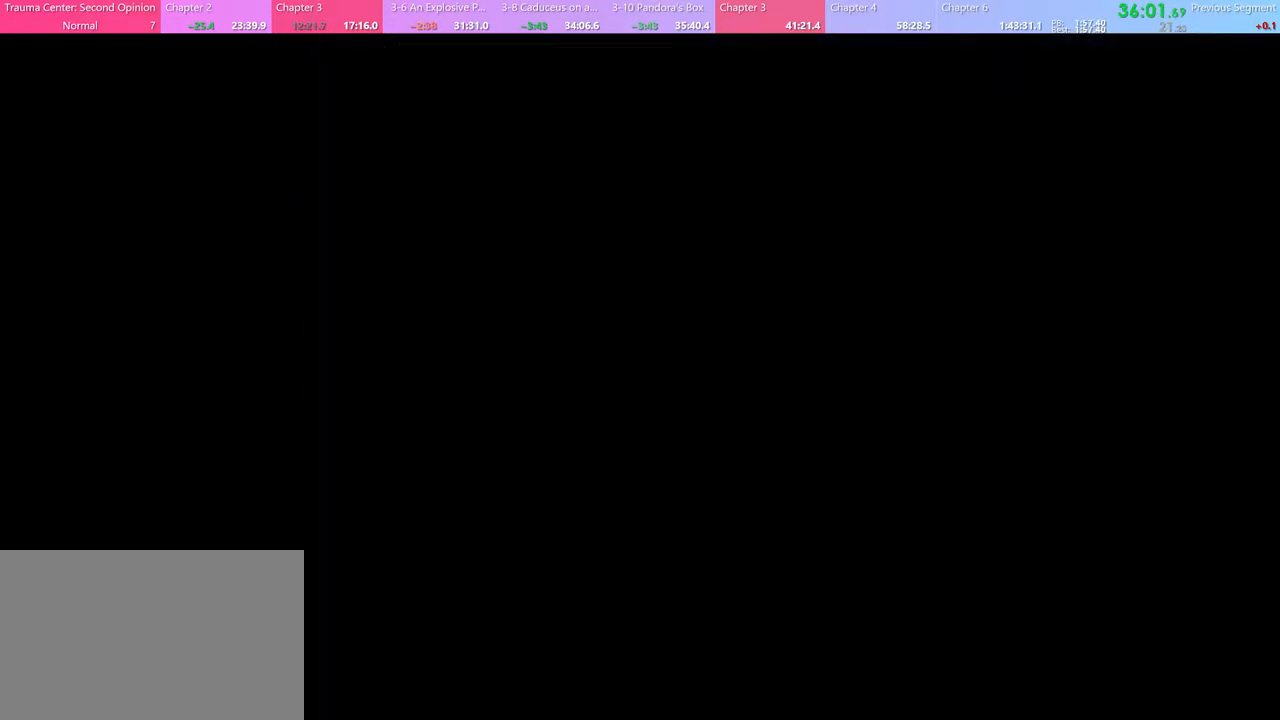
{"keys": [], "mouse": [], "events": [[33, "mouse_left", "up"], [133, "mouse_left", "down"], [200, "mouse_left", "up"], [267, "mouse_left", "down"], [333, "mouse_left", "up"], [400, "mouse_left", "down"], [467, "mouse_left", "up"]]}
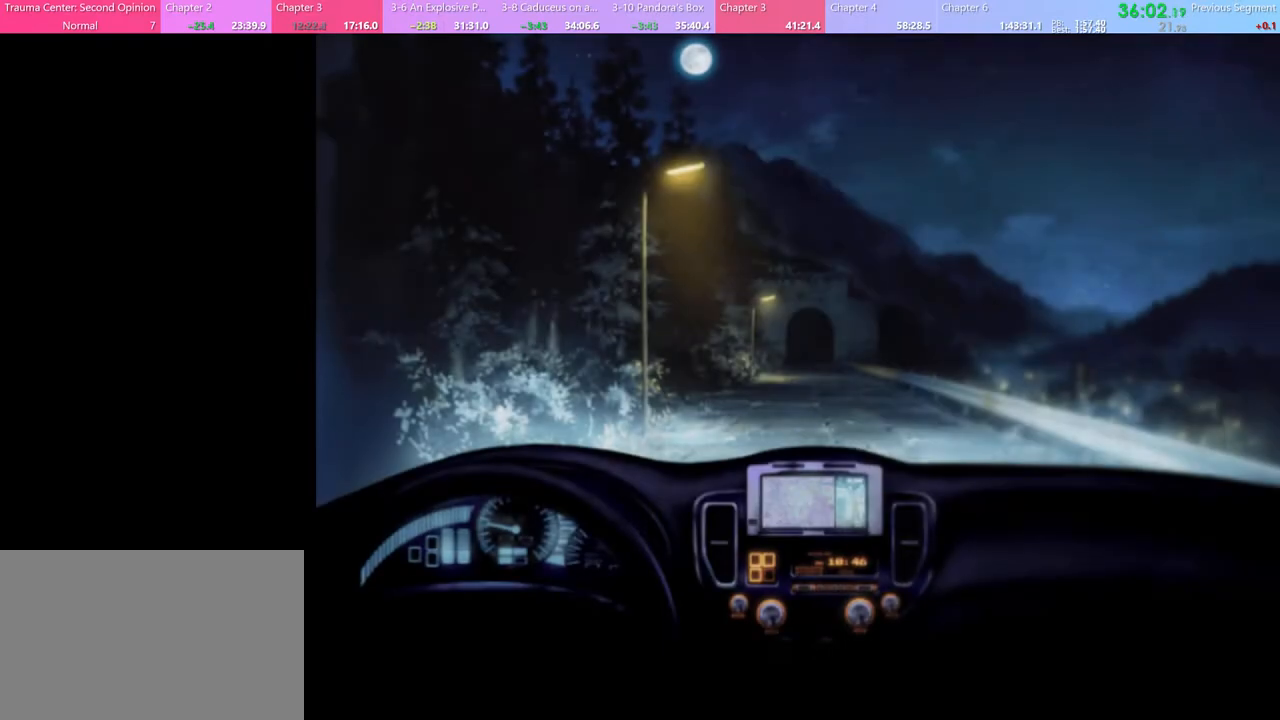
{"keys": [], "mouse": [], "events": [[33, "mouse_left", "down"], [100, "mouse_left", "up"], [167, "mouse_left", "down"], [233, "mouse_left", "up"], [300, "mouse_left", "down"], [367, "mouse_left", "up"], [433, "mouse_left", "down"], [500, "mouse_left", "up"]]}
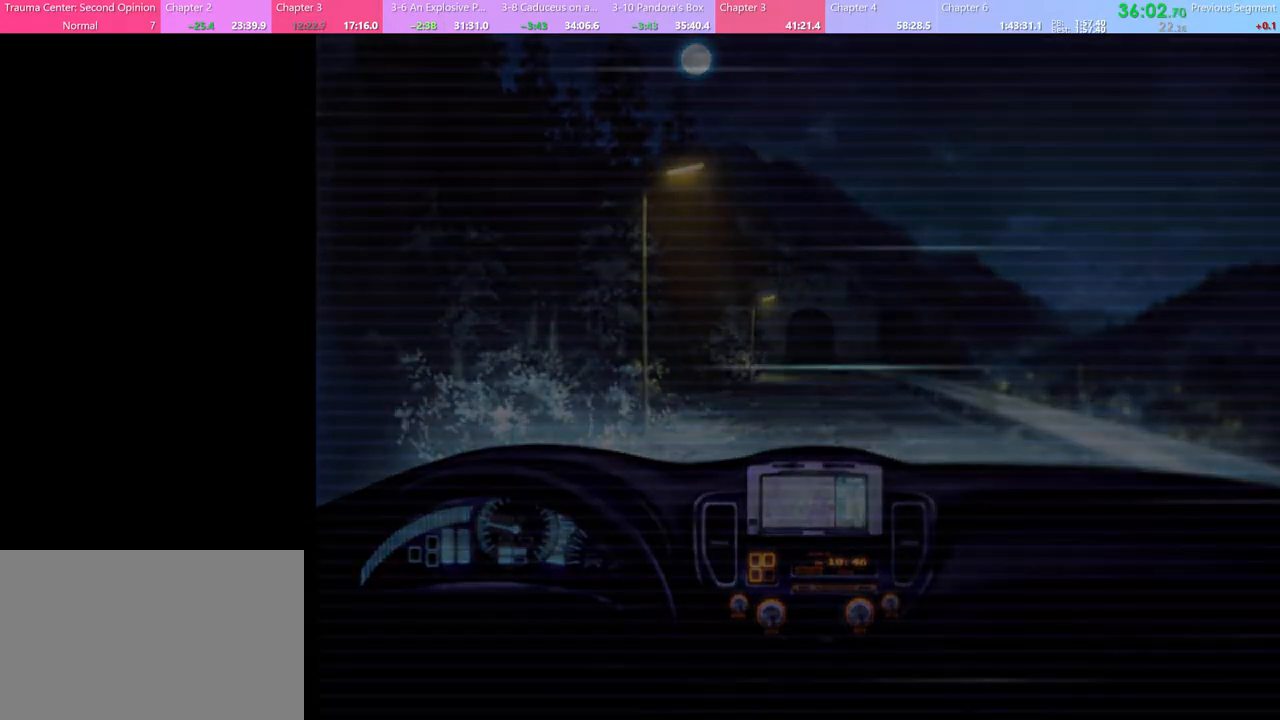
{"keys": [], "mouse": ["left"], "events": [[67, "mouse_left", "down"], [133, "mouse_left", "up"], [233, "mouse_left", "down"], [300, "mouse_left", "up"], [367, "mouse_left", "down"], [433, "mouse_left", "up"], [500, "mouse_left", "down"]]}
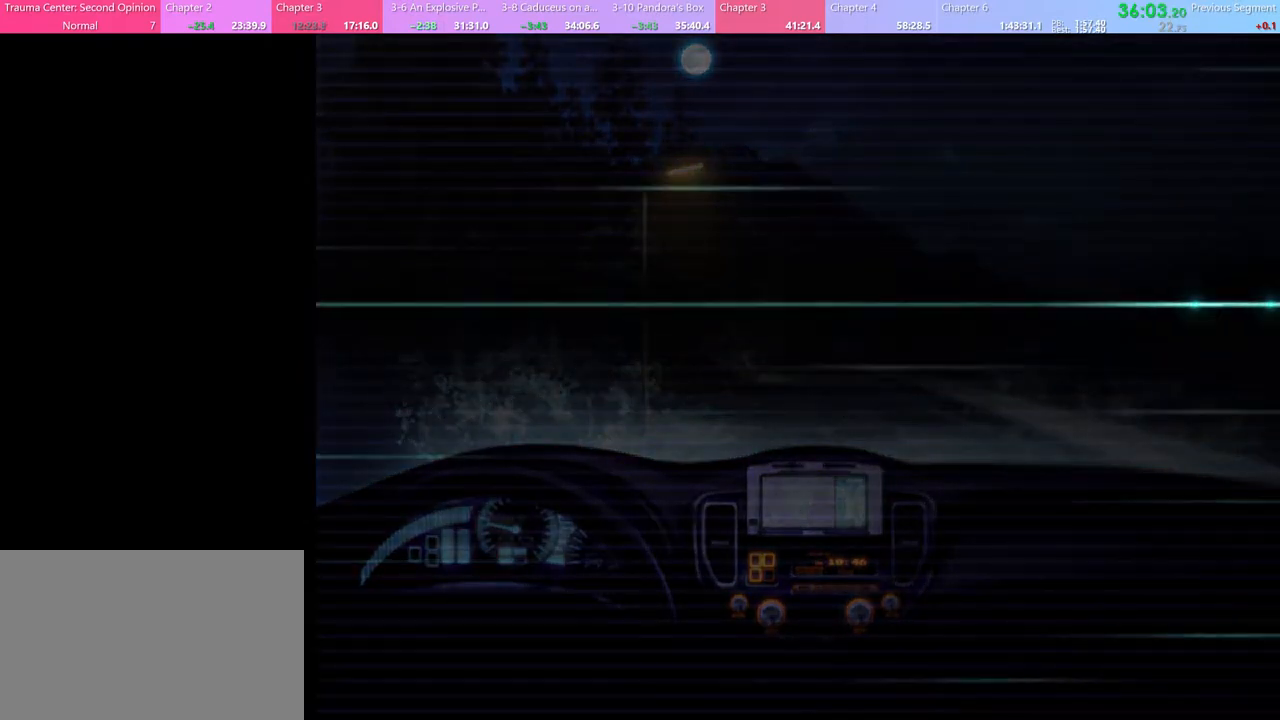
{"keys": [], "mouse": [], "events": [[67, "mouse_left", "up"], [133, "mouse_left", "down"], [200, "mouse_left", "up"], [267, "mouse_left", "down"], [333, "mouse_left", "up"], [433, "mouse_left", "down"], [500, "mouse_left", "up"]]}
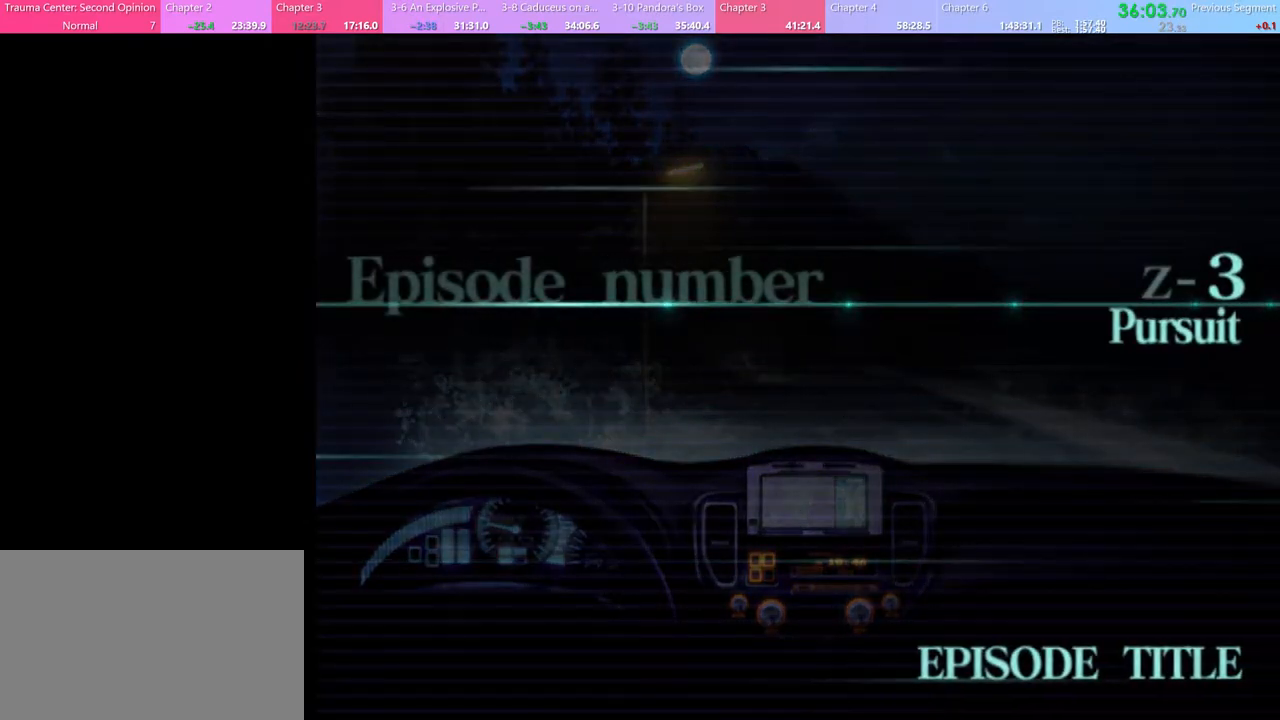
{"keys": [], "mouse": [], "events": [[67, "mouse_left", "down"], [133, "mouse_left", "up"], [233, "mouse_left", "down"], [267, "mouse_left", "up"], [400, "q", "down"], [467, "q", "up"]]}
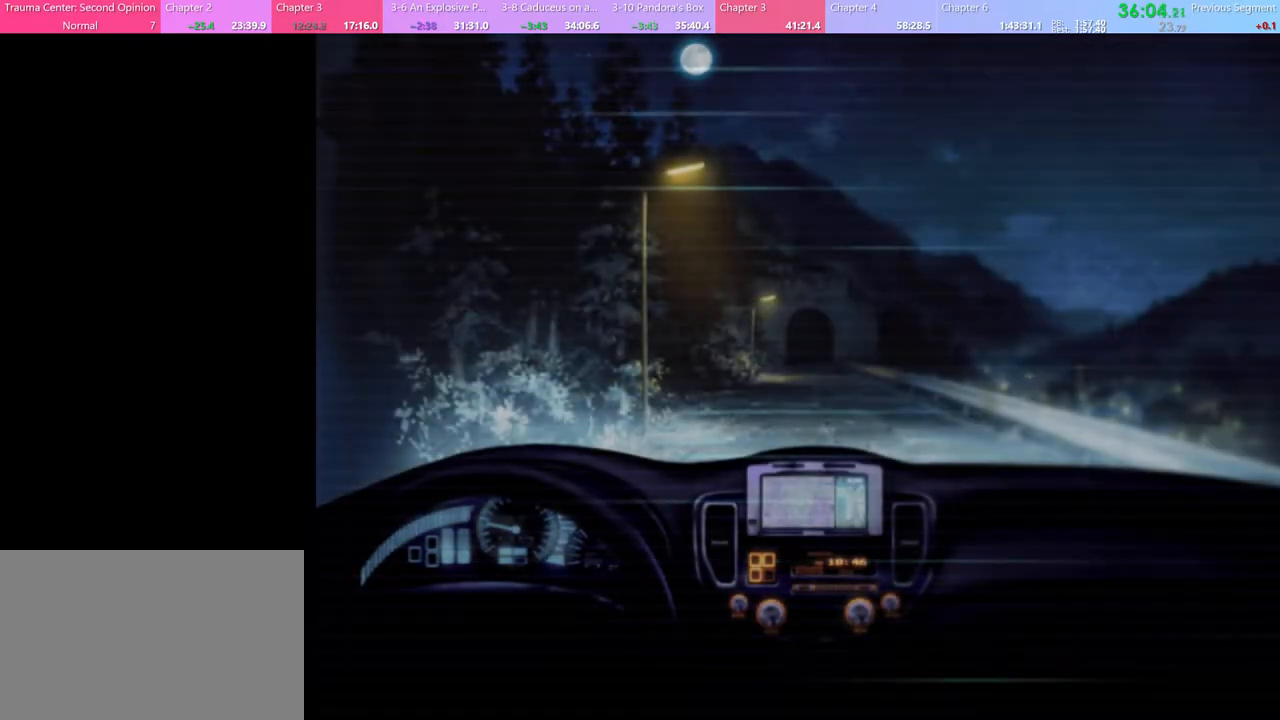
{"keys": ["q"], "mouse": [], "events": [[67, "q", "down"], [100, "q", "up"], [200, "q", "down"], [267, "q", "up"], [367, "q", "down"], [400, "q", "up"], [500, "q", "down"]]}
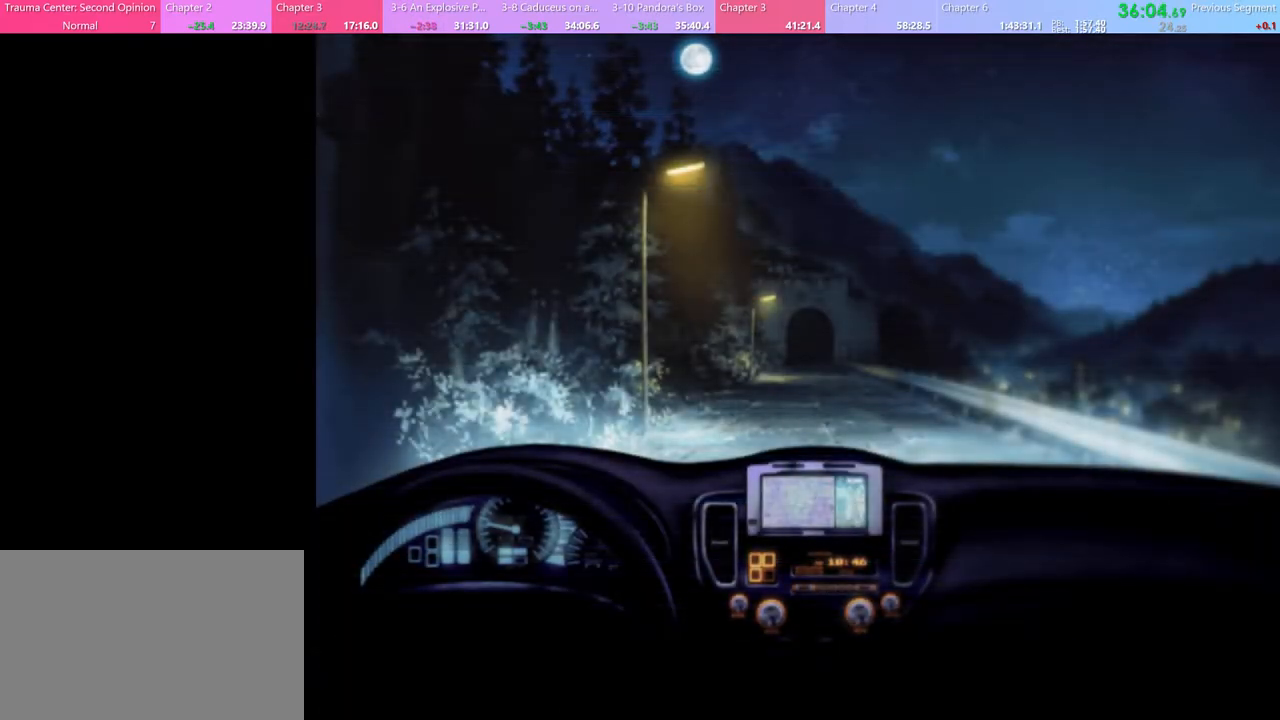
{"keys": ["q"], "mouse": [], "events": [[100, "q", "up"], [467, "q", "down"]]}
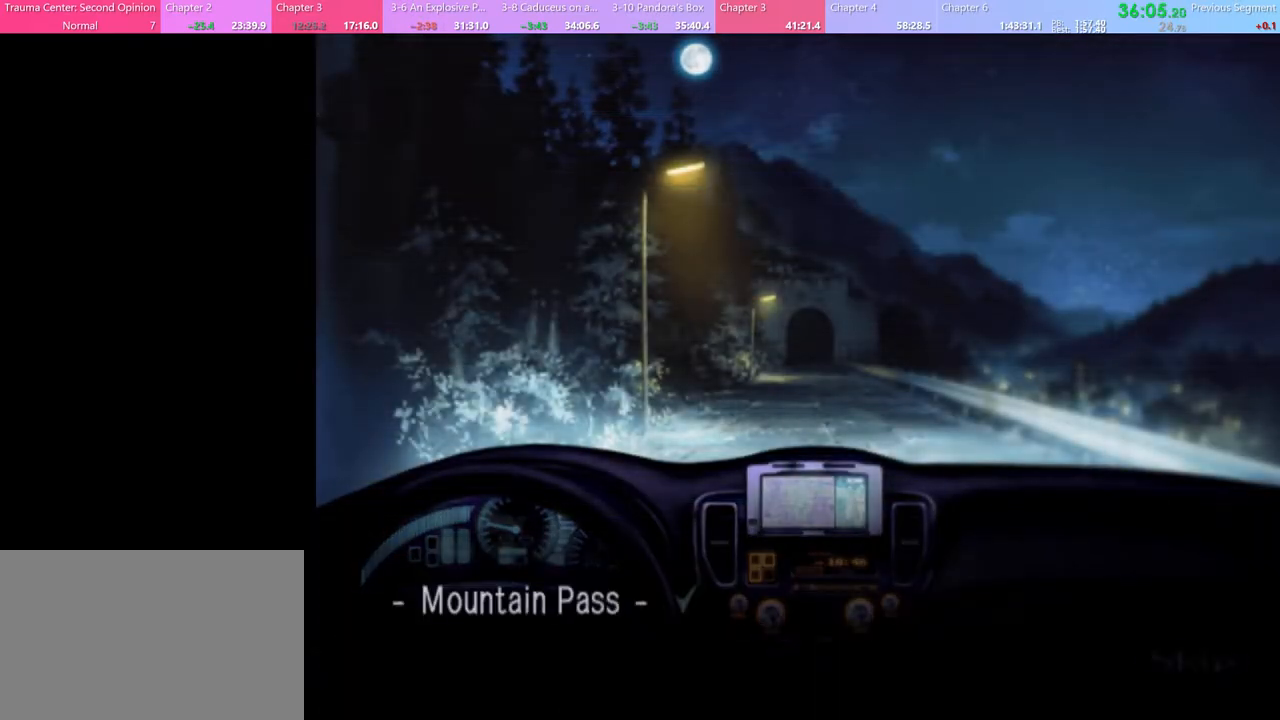
{"keys": [], "mouse": [], "events": [[33, "q", "up"]]}